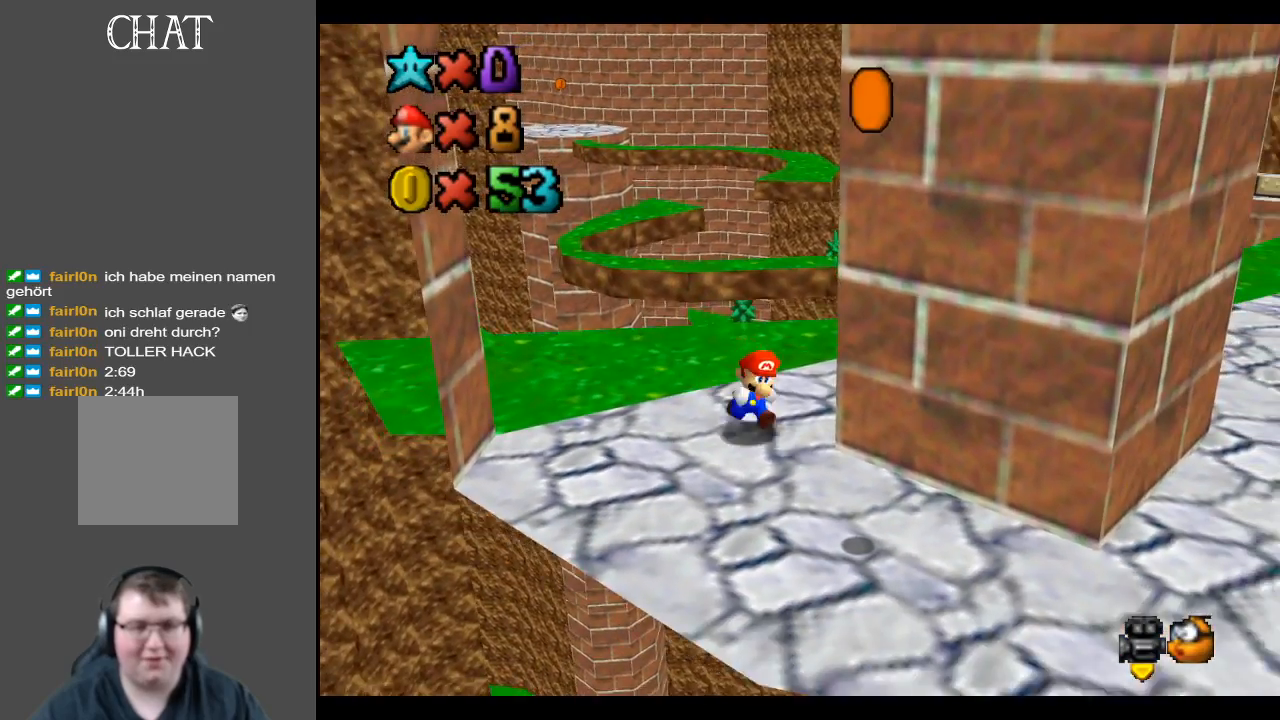
Gameplay with a controller (Xbox layout); each line is a JSON object with the inputs held at the frame after it. "events" lists button and stick changes between this image and that frame as [ms after this image, input, new state], when the widget could be followed in between. Not read: L3 R3.
{"buttons": ["A"], "left_stick": "up-left", "right_stick": "center", "events": [[350, "left_stick", "up-left"], [433, "A", "down"]]}
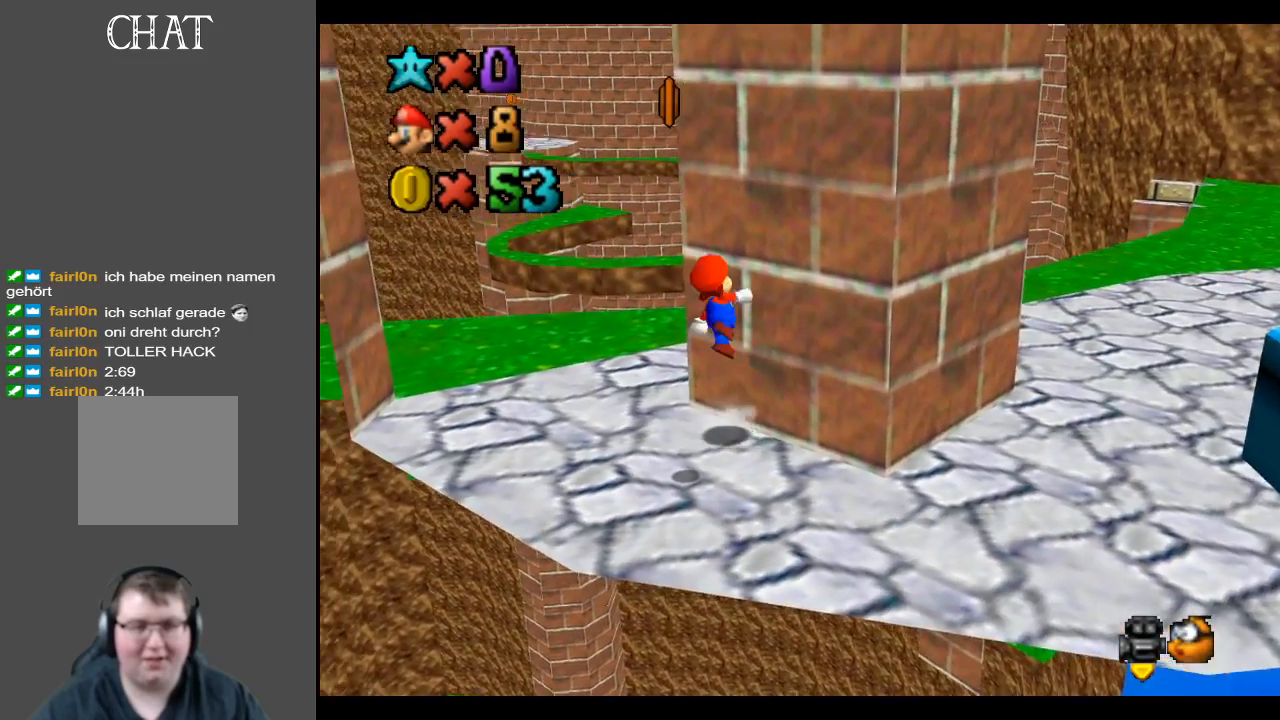
{"buttons": [], "left_stick": "center", "right_stick": "center", "events": [[150, "left_stick", "center"], [200, "A", "up"], [233, "left_stick", "up-right"], [367, "left_stick", "center"]]}
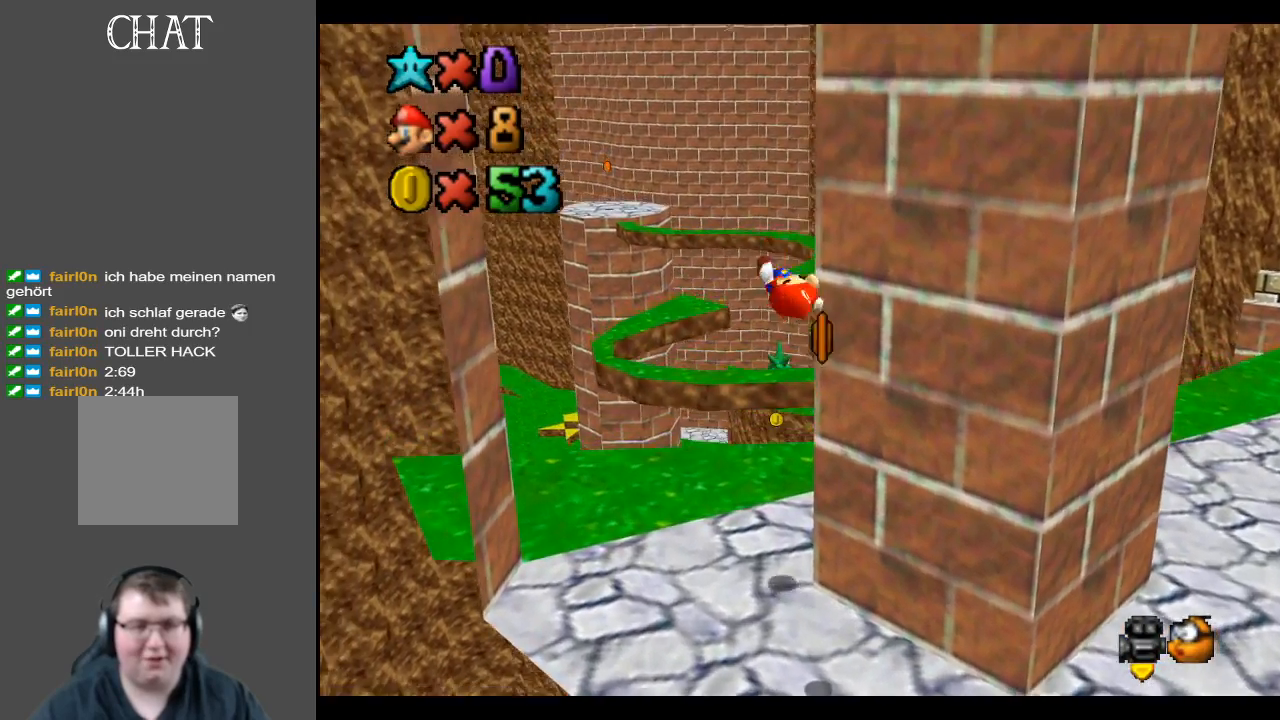
{"buttons": [], "left_stick": "center", "right_stick": "center", "events": []}
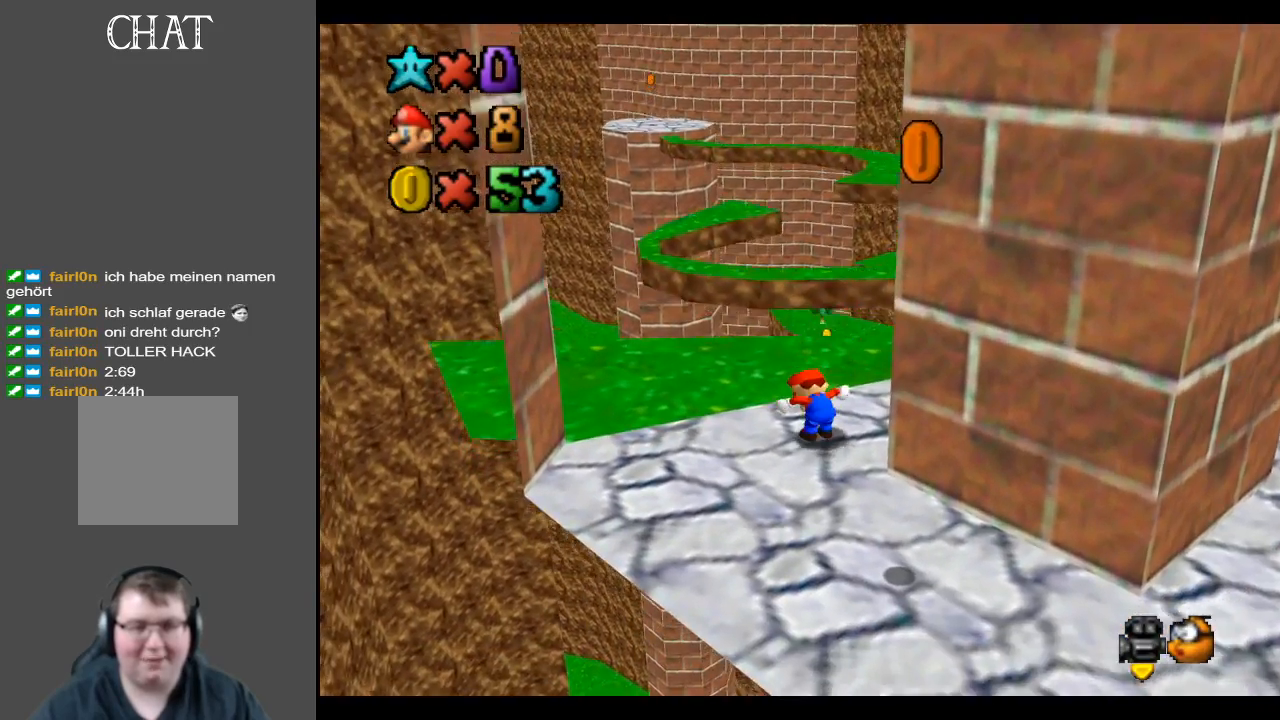
{"buttons": [], "left_stick": "down-right", "right_stick": "center", "events": [[50, "left_stick", "down-left"], [267, "left_stick", "down"], [383, "left_stick", "down-right"]]}
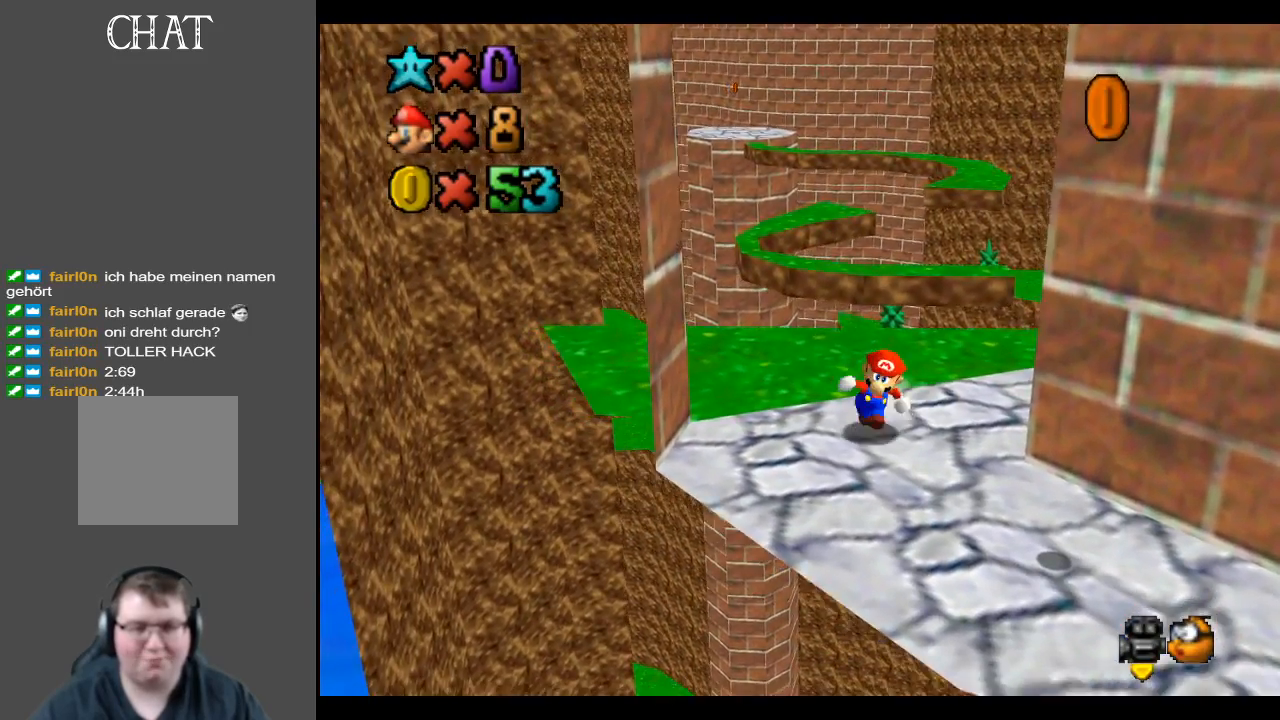
{"buttons": [], "left_stick": "down-right", "right_stick": "center", "events": []}
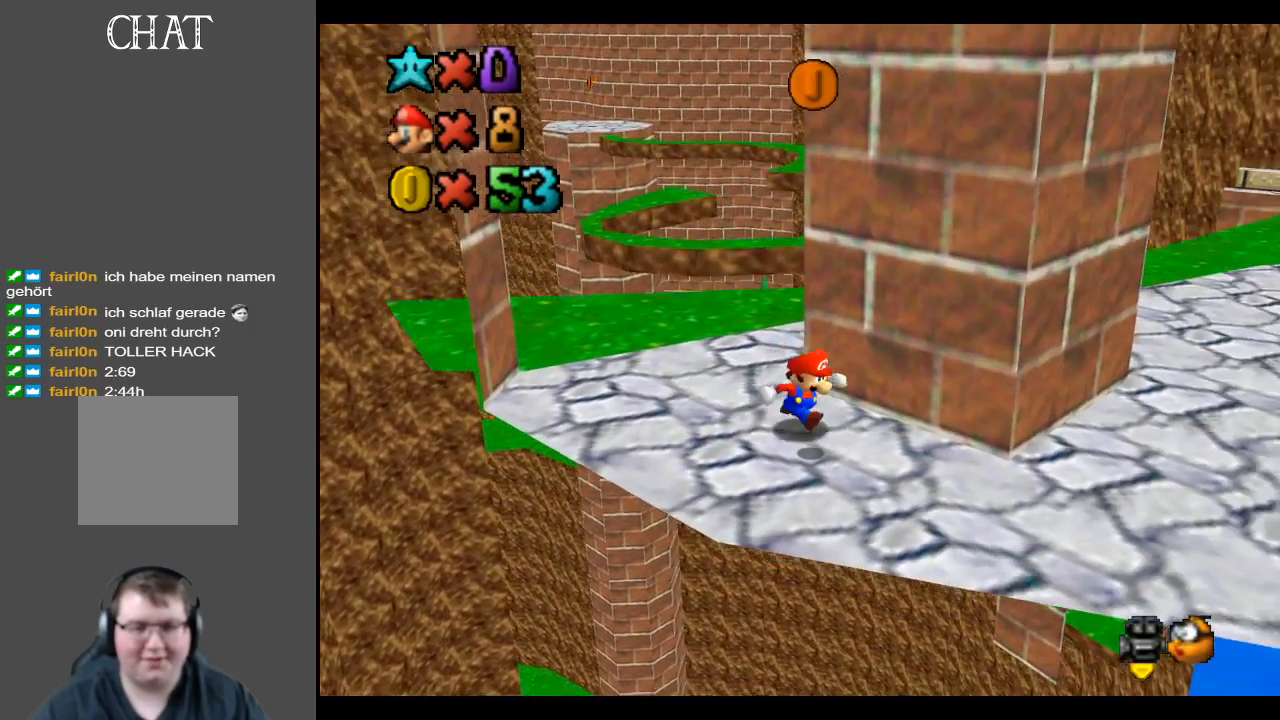
{"buttons": ["A"], "left_stick": "right", "right_stick": "center", "events": [[150, "left_stick", "up-left"], [217, "A", "down"], [417, "left_stick", "right"]]}
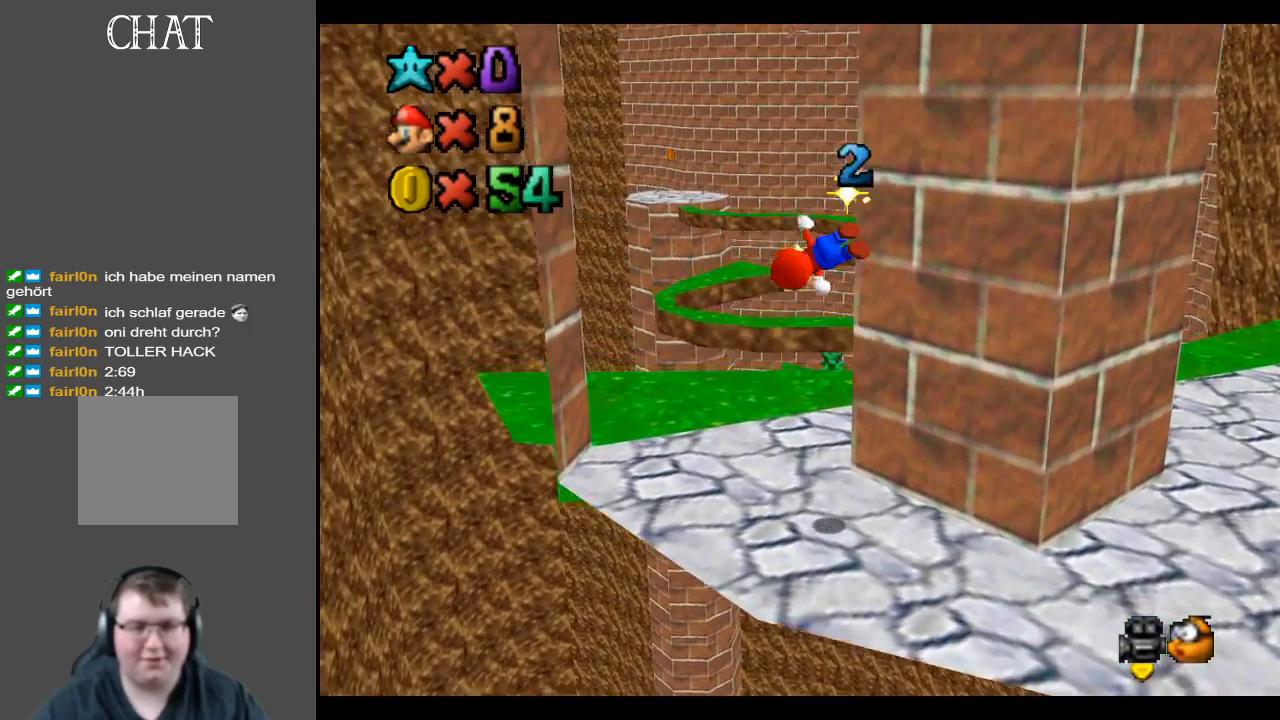
{"buttons": [], "left_stick": "center", "right_stick": "center", "events": [[67, "A", "up"], [283, "left_stick", "center"]]}
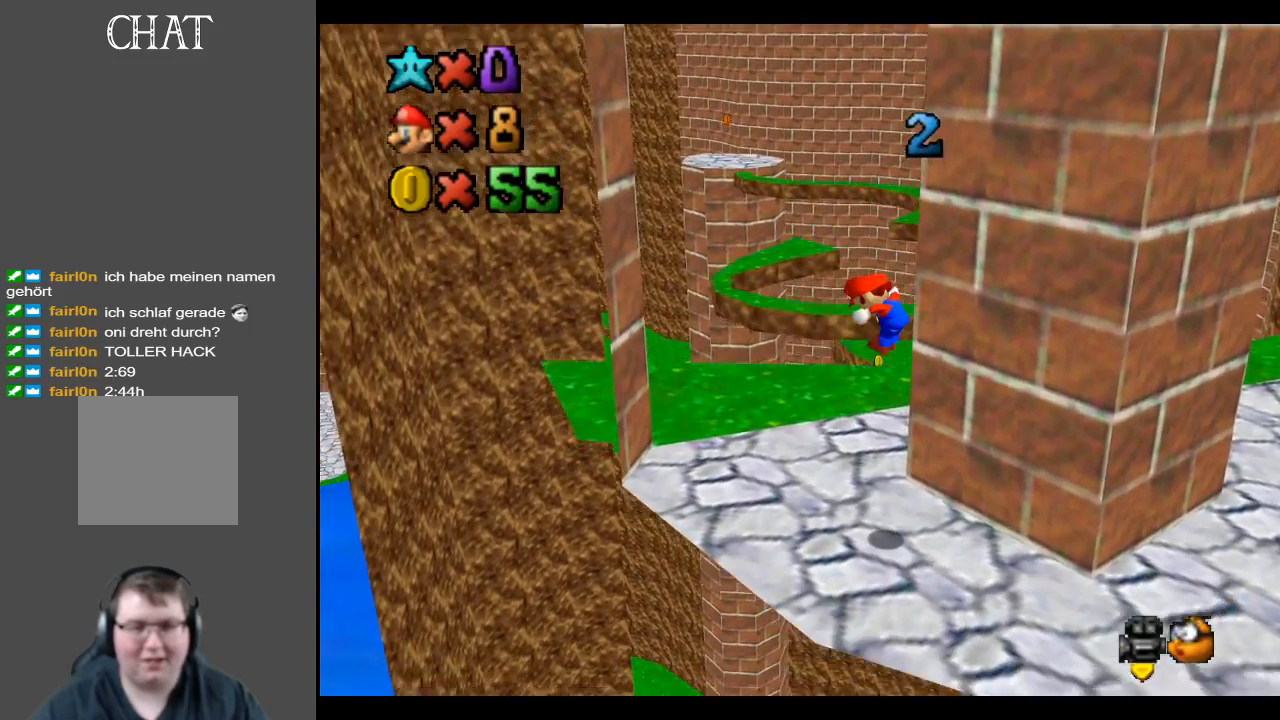
{"buttons": [], "left_stick": "up-left", "right_stick": "center", "events": [[317, "left_stick", "left"], [417, "left_stick", "up-left"]]}
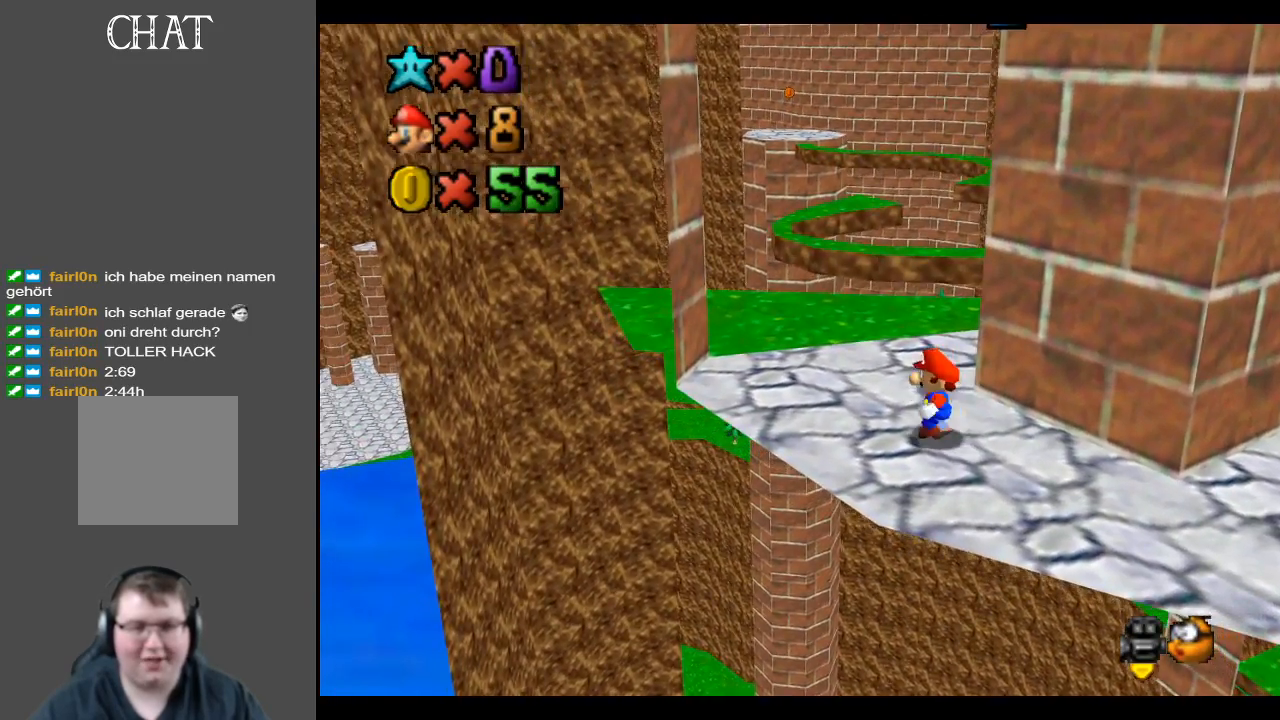
{"buttons": [], "left_stick": "up-left", "right_stick": "center", "events": []}
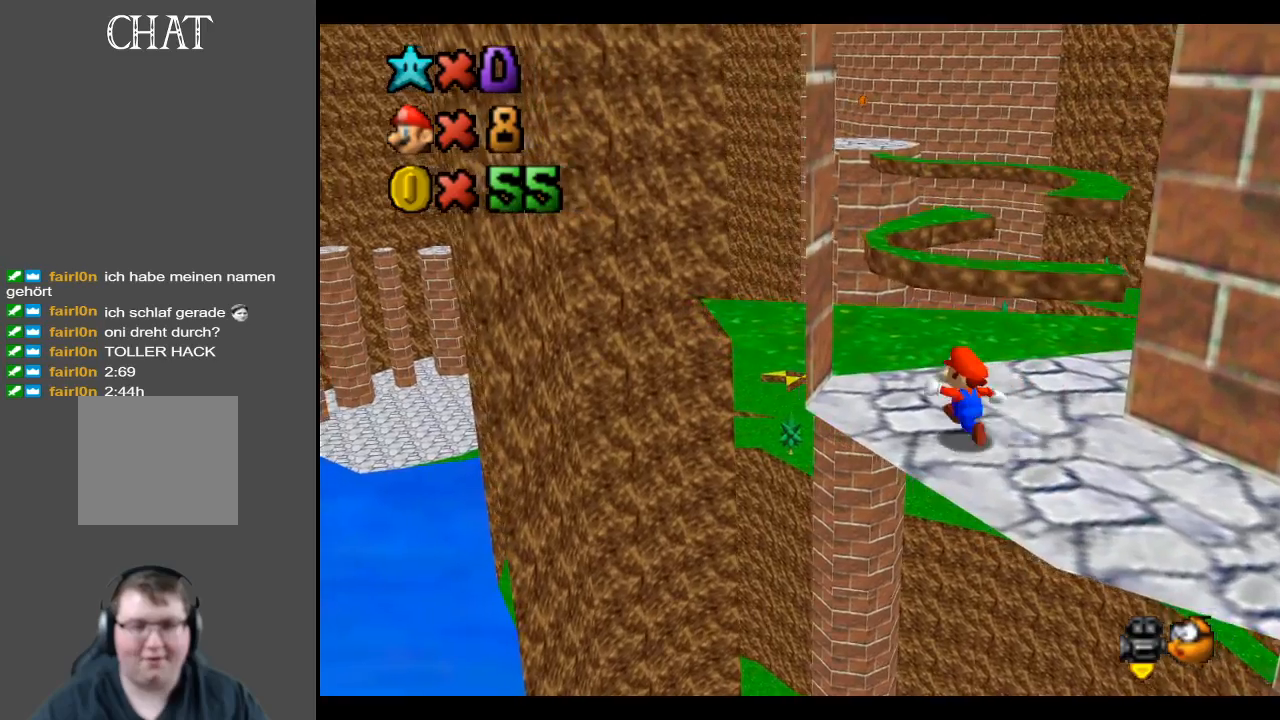
{"buttons": [], "left_stick": "up", "right_stick": "center", "events": [[367, "left_stick", "up"]]}
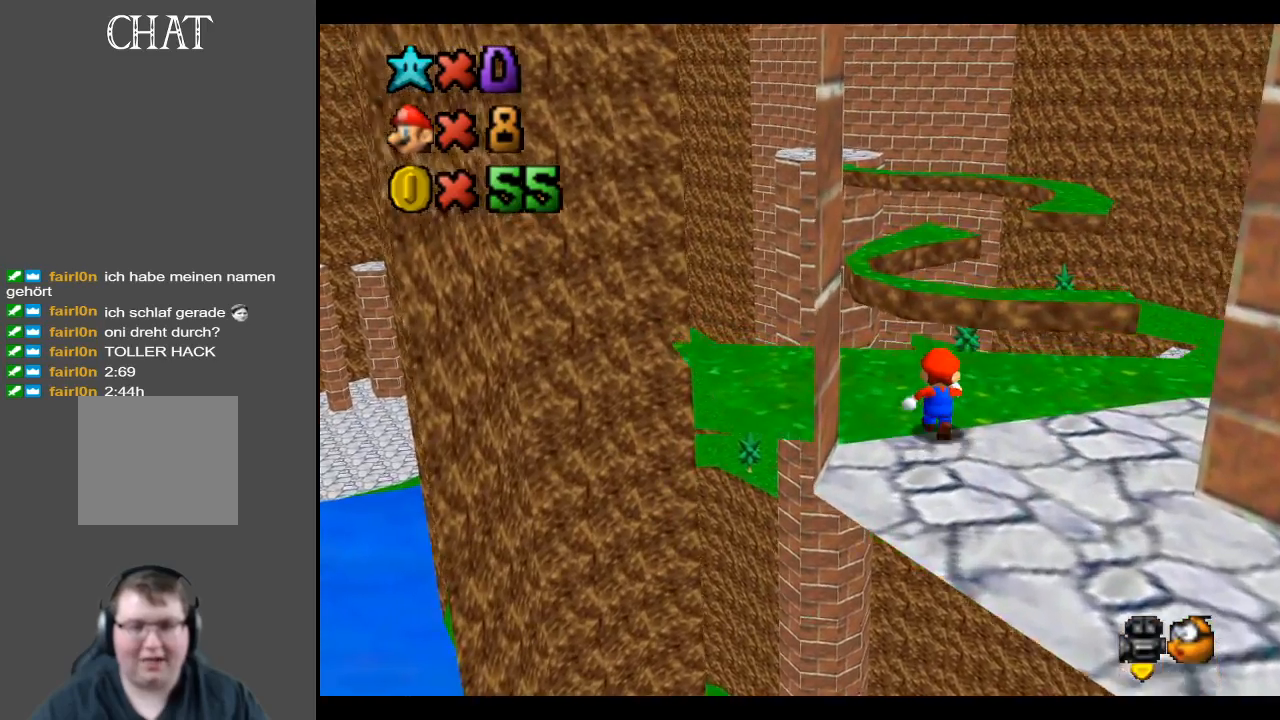
{"buttons": ["A"], "left_stick": "up-left", "right_stick": "center", "events": [[233, "L2", "down"], [283, "A", "down"], [350, "left_stick", "up-left"], [450, "L2", "up"]]}
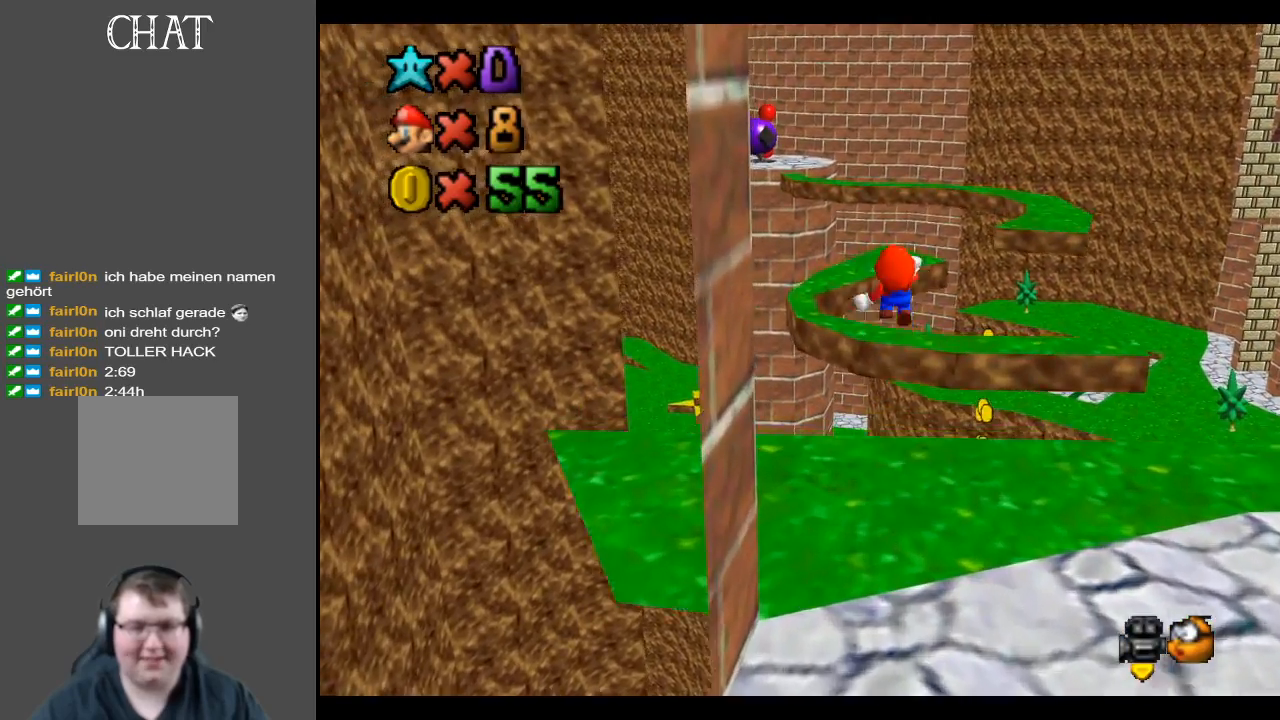
{"buttons": [], "left_stick": "up", "right_stick": "center", "events": [[217, "A", "up"], [233, "left_stick", "center"], [417, "left_stick", "up"]]}
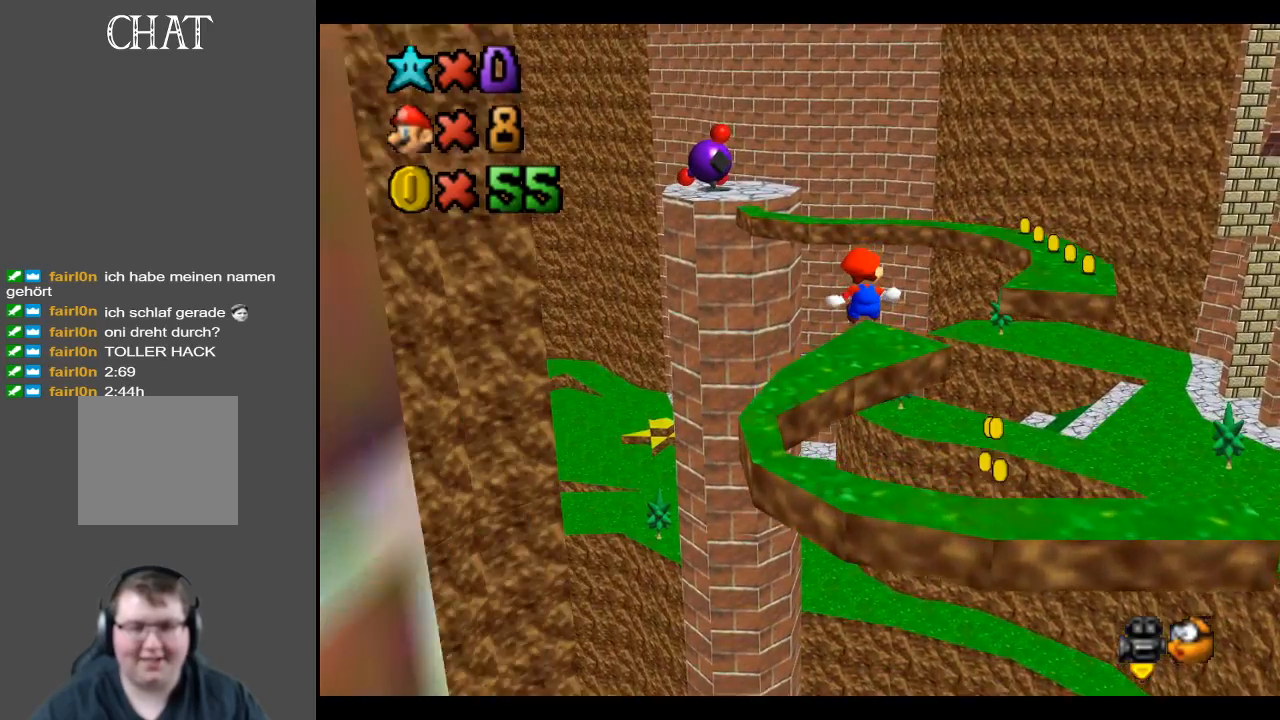
{"buttons": [], "left_stick": "center", "right_stick": "center", "events": [[67, "left_stick", "down-right"], [350, "left_stick", "center"]]}
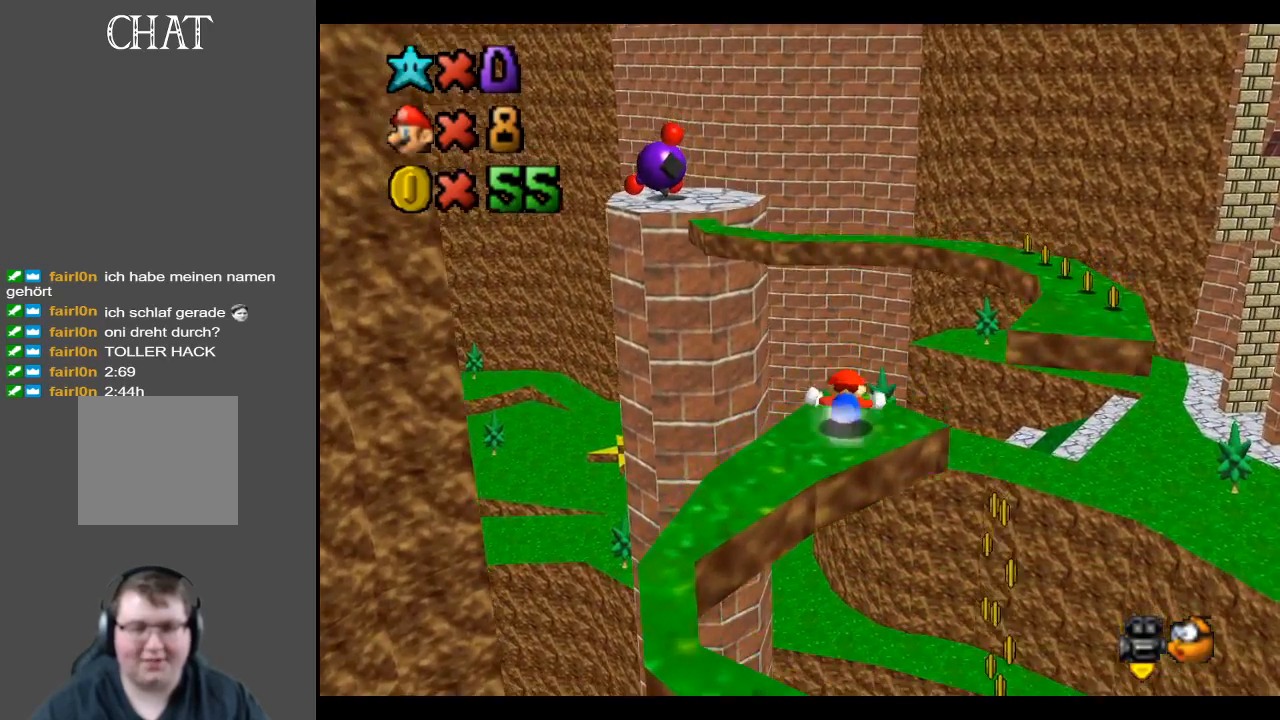
{"buttons": [], "left_stick": "center", "right_stick": "center", "events": [[117, "A", "down"], [267, "A", "up"]]}
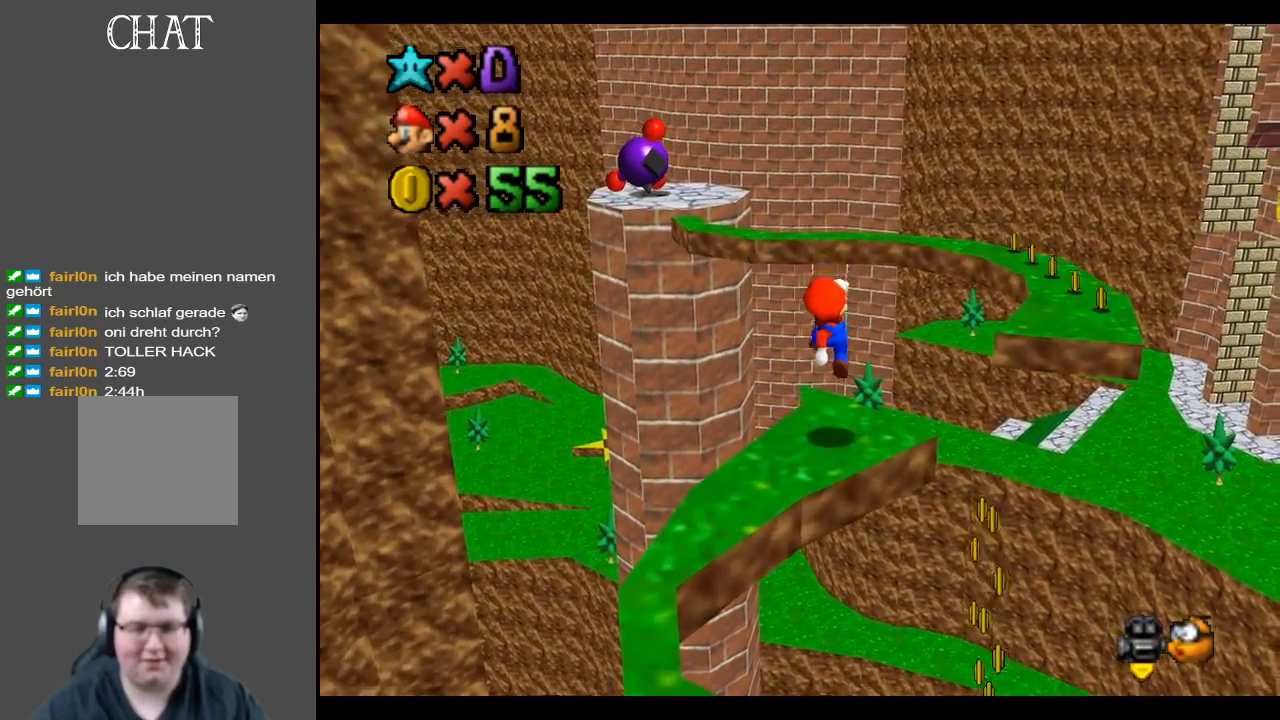
{"buttons": [], "left_stick": "center", "right_stick": "center", "events": [[17, "Y", "down"], [150, "Y", "up"]]}
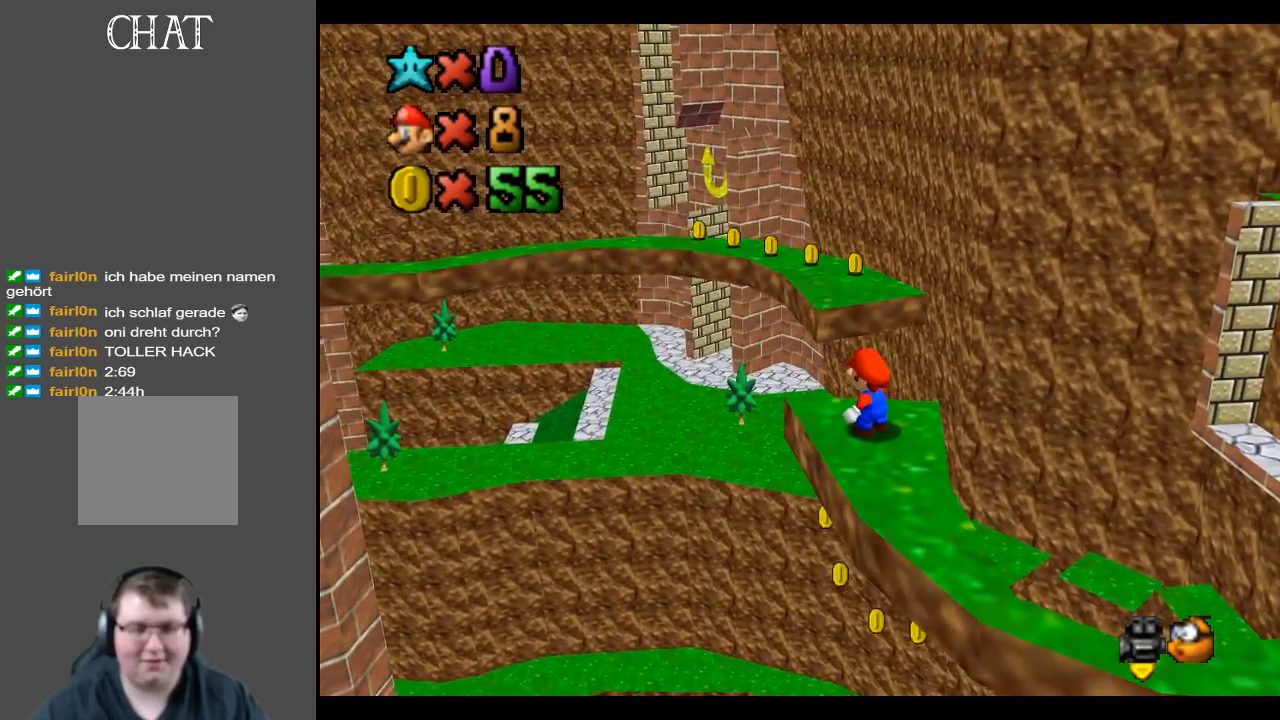
{"buttons": [], "left_stick": "center", "right_stick": "center", "events": []}
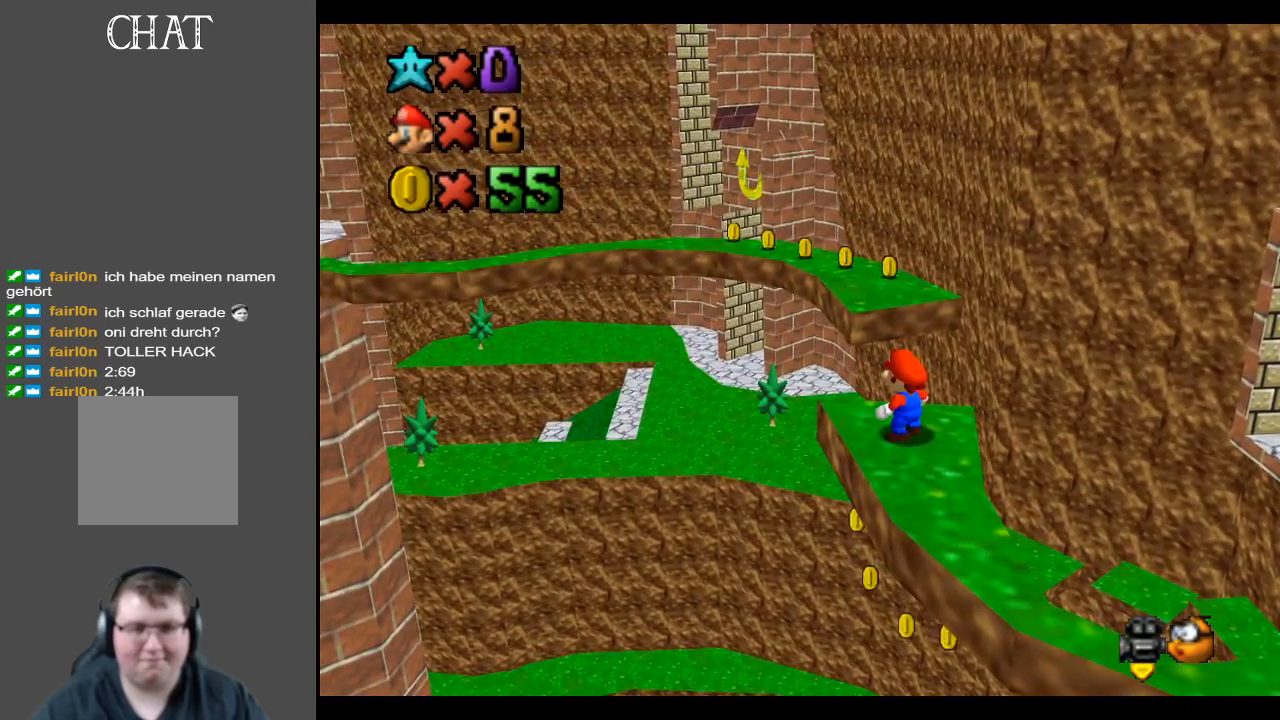
{"buttons": [], "left_stick": "center", "right_stick": "center", "events": [[33, "left_stick", "down"], [450, "left_stick", "center"]]}
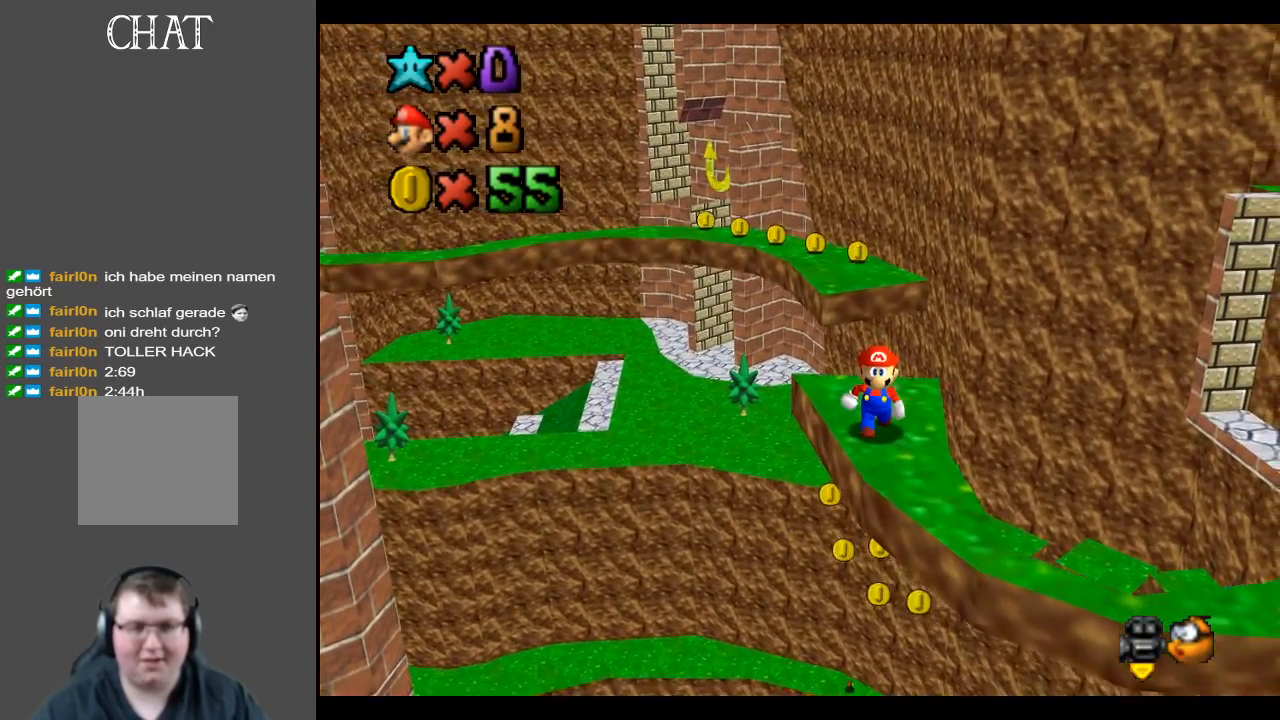
{"buttons": [], "left_stick": "up", "right_stick": "center", "events": [[483, "left_stick", "up"]]}
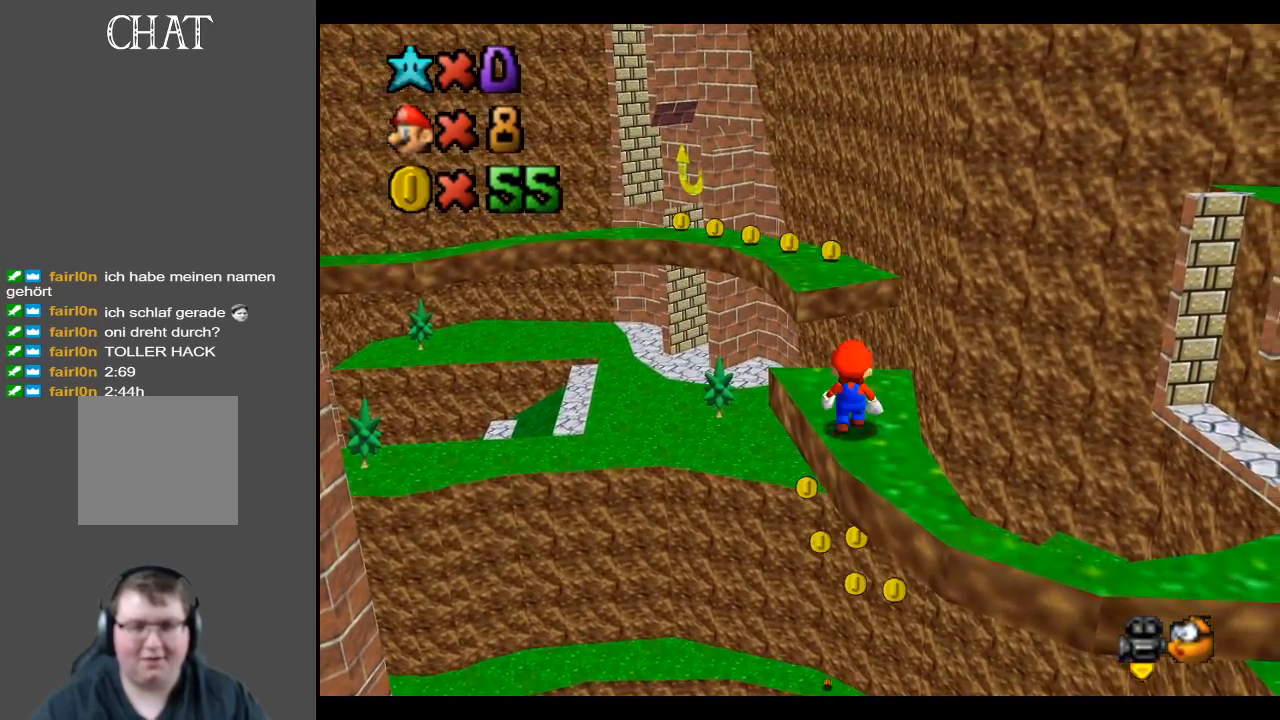
{"buttons": [], "left_stick": "up", "right_stick": "center", "events": []}
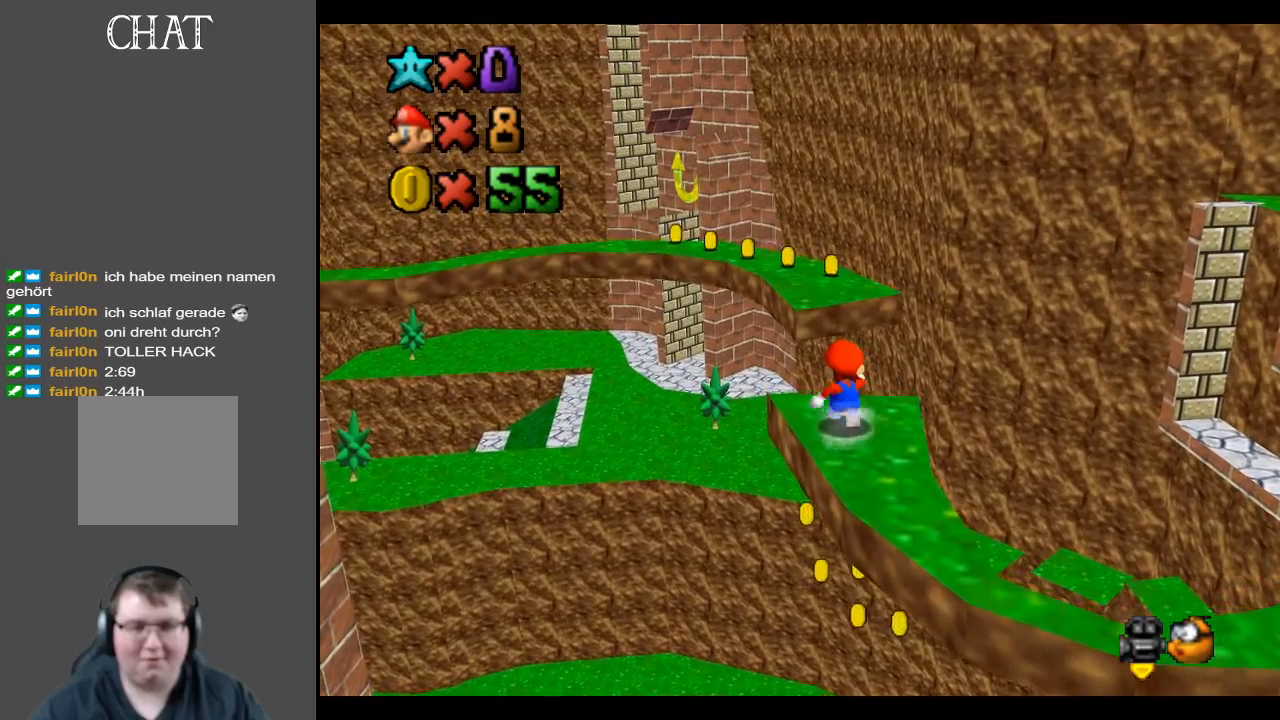
{"buttons": [], "left_stick": "down-right", "right_stick": "center", "events": [[33, "L2", "down"], [67, "A", "down"], [250, "L2", "up"], [267, "A", "up"], [400, "left_stick", "center"], [450, "left_stick", "down-right"]]}
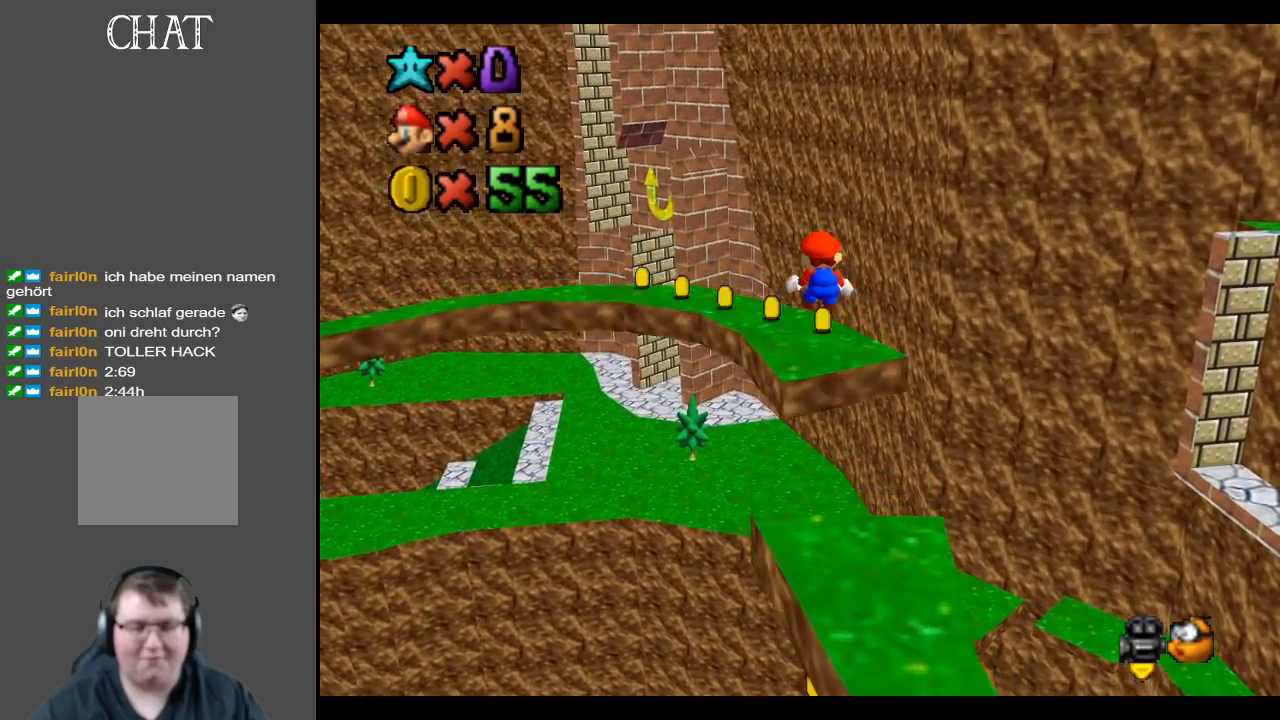
{"buttons": [], "left_stick": "right", "right_stick": "center", "events": [[117, "B", "down"], [267, "B", "up"], [267, "left_stick", "up"], [467, "left_stick", "right"]]}
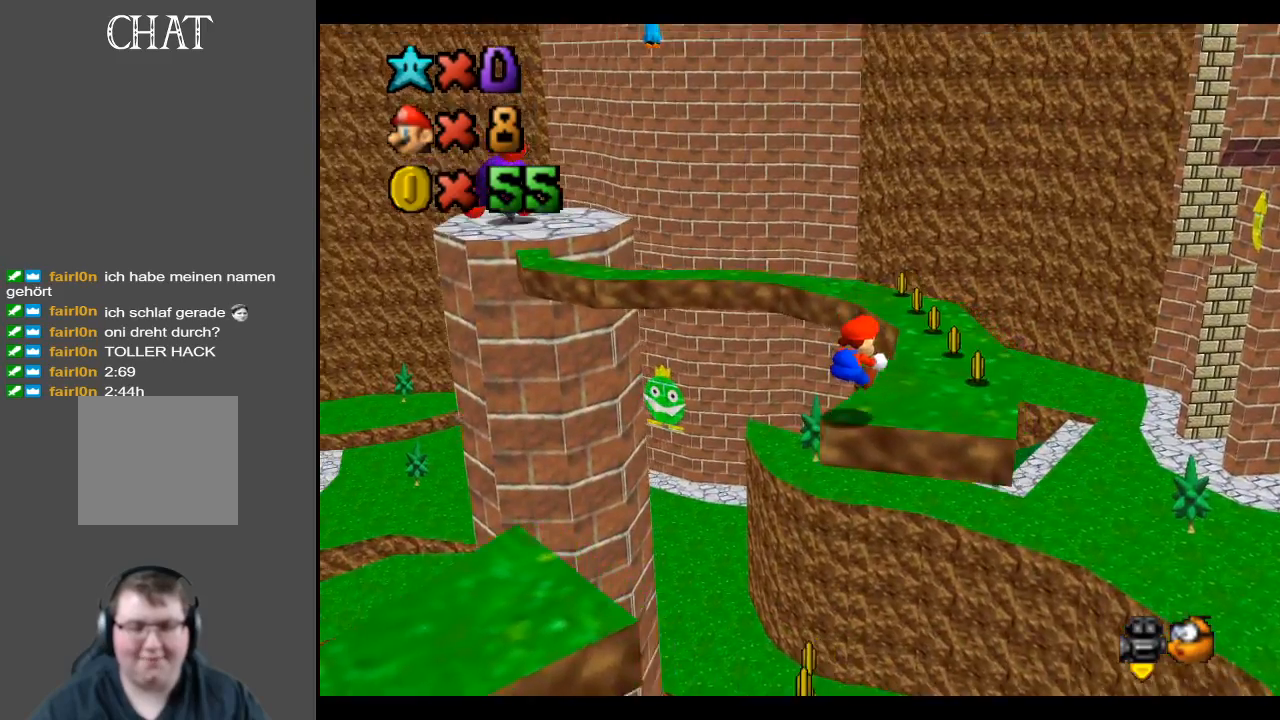
{"buttons": [], "left_stick": "right", "right_stick": "center", "events": [[133, "left_stick", "up-right"], [250, "left_stick", "center"], [467, "left_stick", "right"]]}
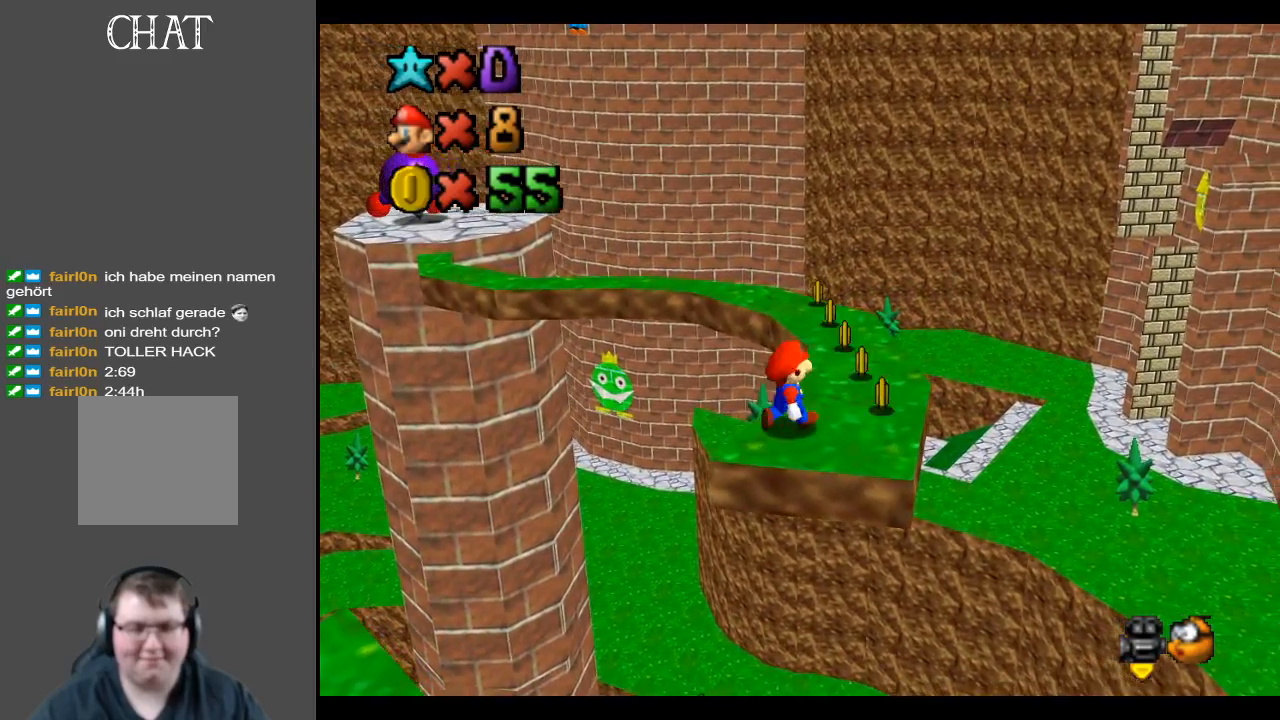
{"buttons": [], "left_stick": "up-right", "right_stick": "center", "events": [[67, "left_stick", "up-right"]]}
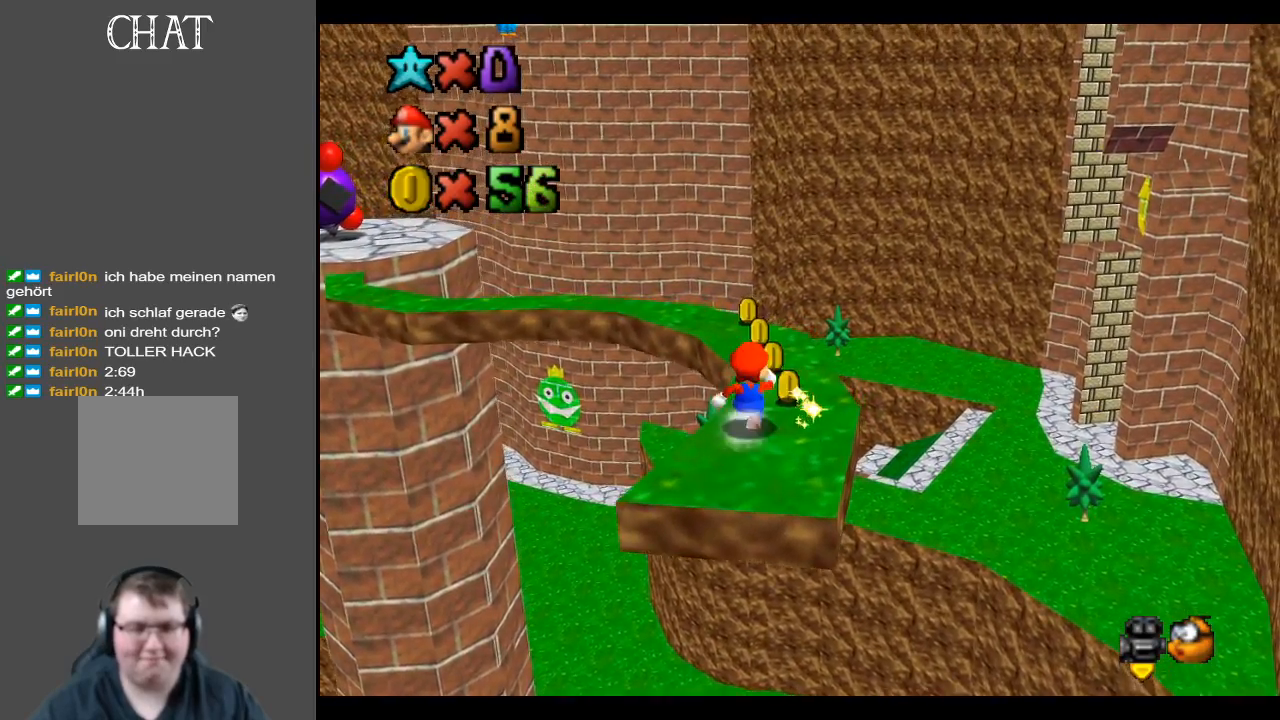
{"buttons": ["B"], "left_stick": "up", "right_stick": "center", "events": [[167, "left_stick", "up"], [433, "B", "down"]]}
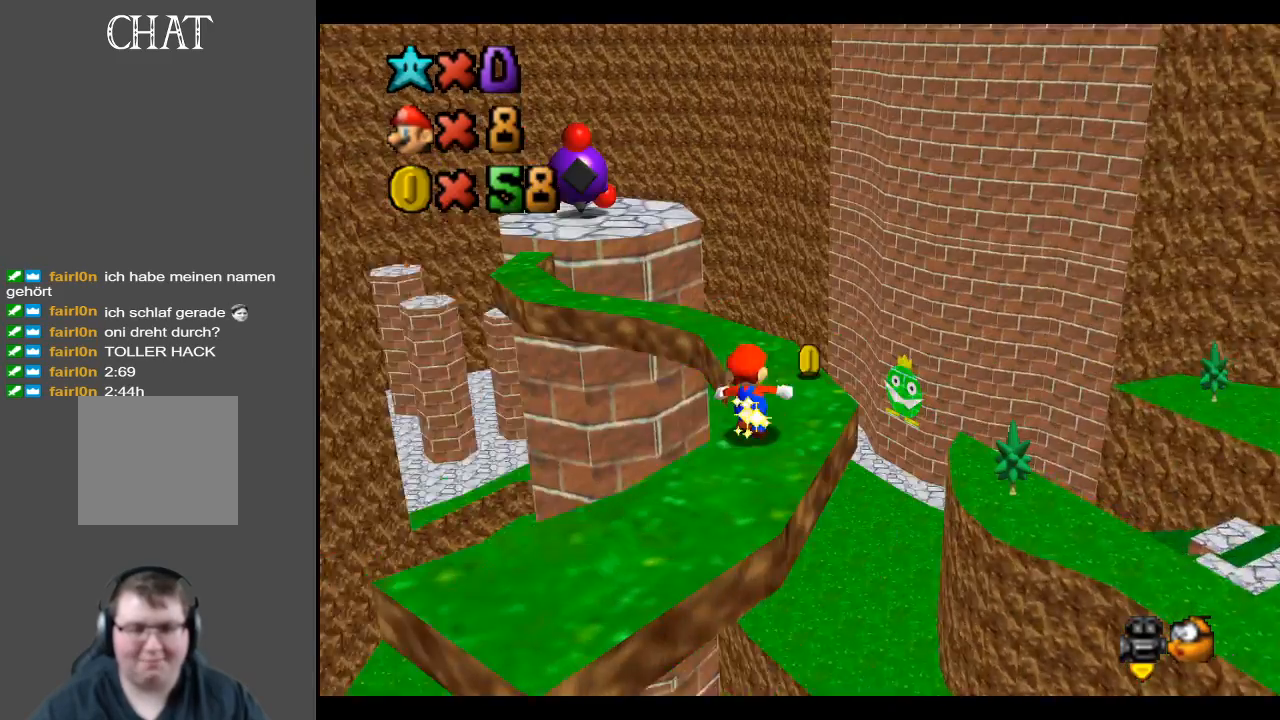
{"buttons": [], "left_stick": "up-right", "right_stick": "center", "events": [[33, "left_stick", "center"], [100, "B", "up"], [317, "left_stick", "up-right"]]}
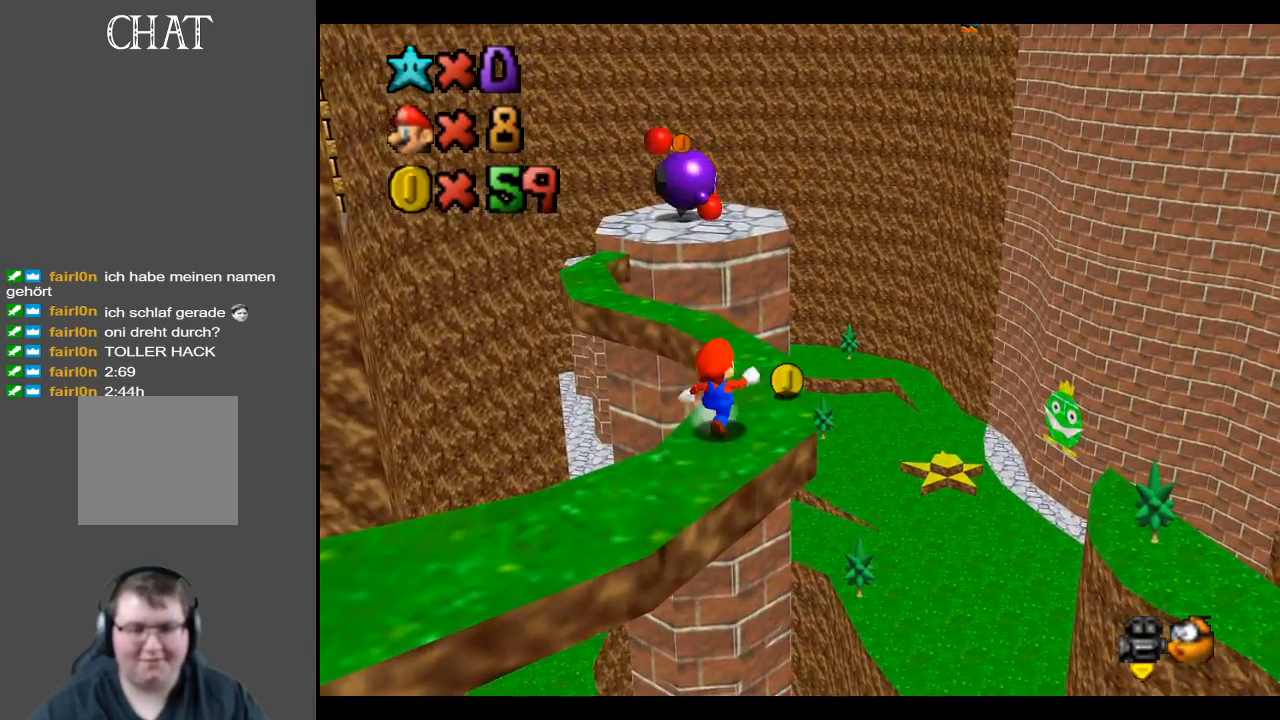
{"buttons": [], "left_stick": "center", "right_stick": "center", "events": [[217, "left_stick", "center"]]}
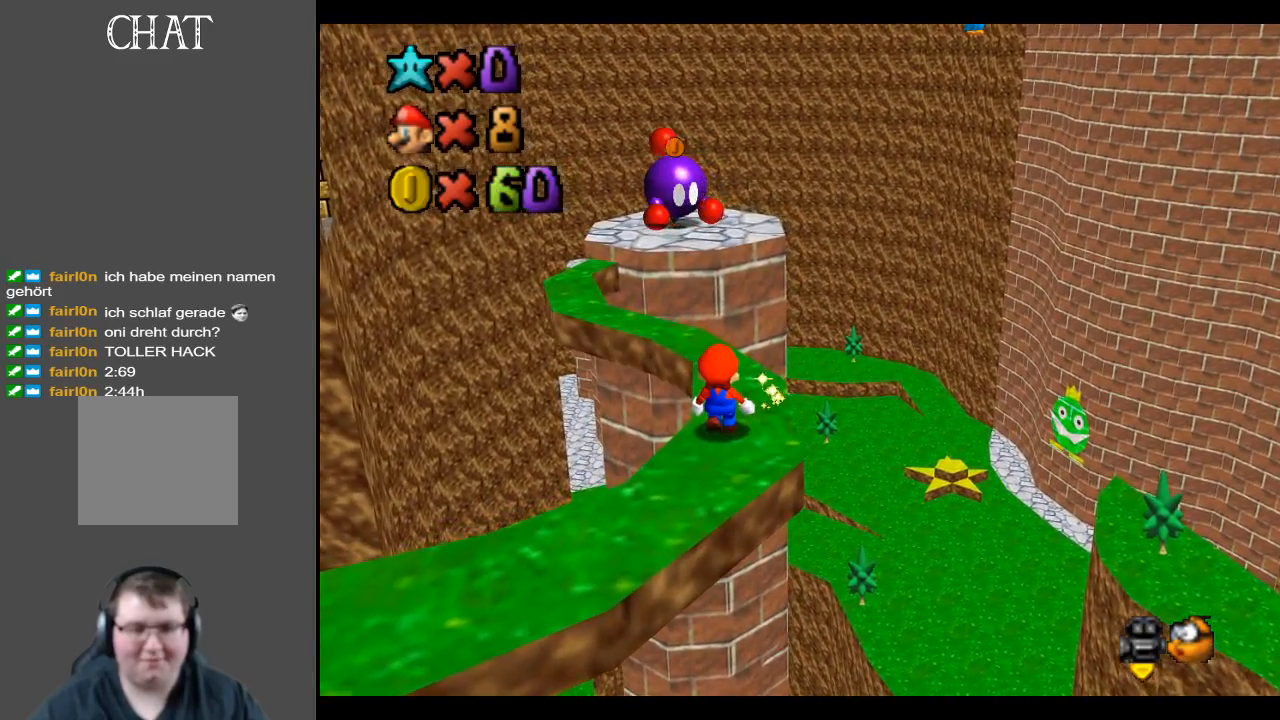
{"buttons": [], "left_stick": "center", "right_stick": "center", "events": []}
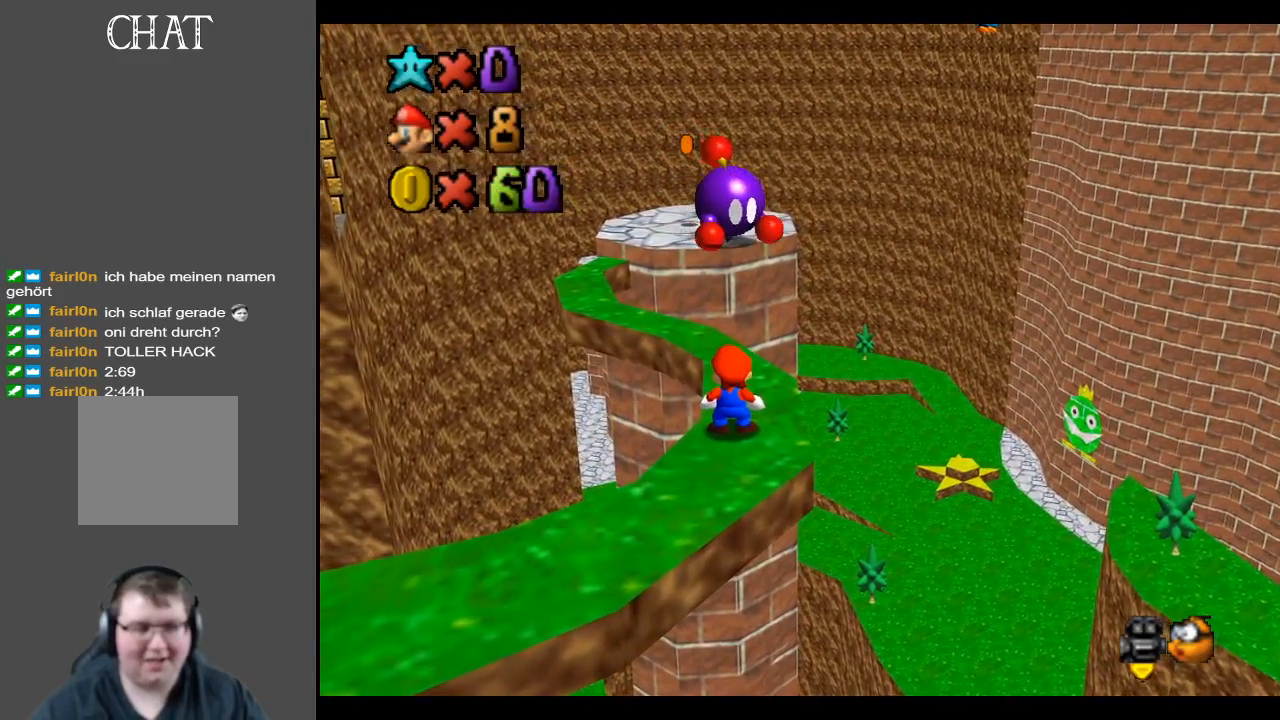
{"buttons": [], "left_stick": "center", "right_stick": "center", "events": [[133, "START", "down"], [250, "START", "up"]]}